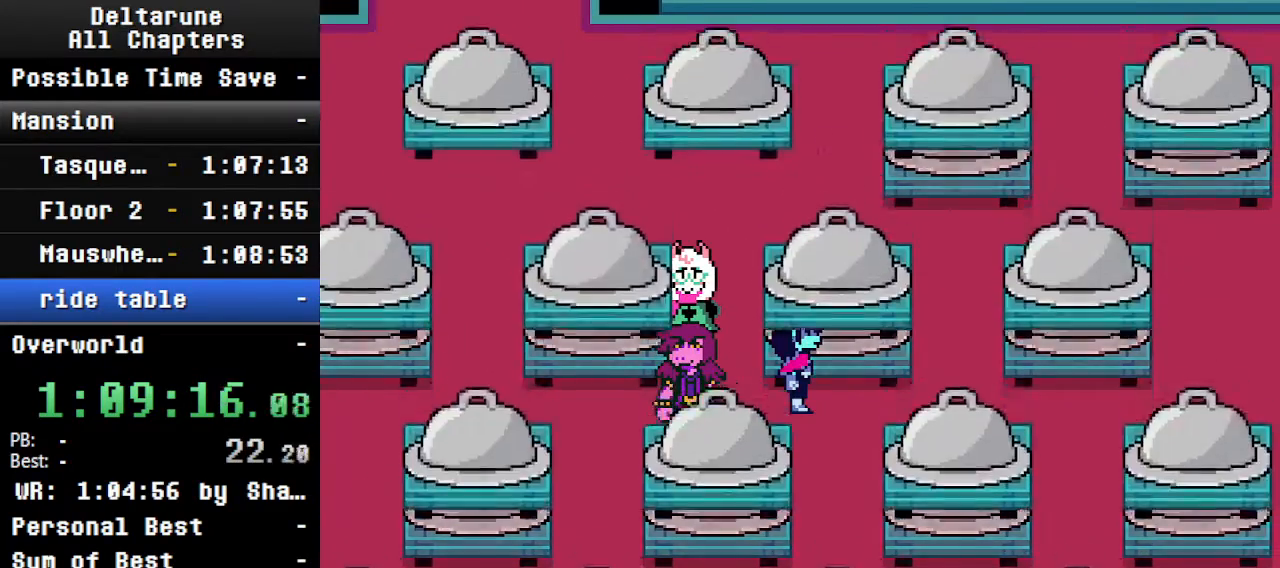
Gameplay with keyboard; each line is a JSON object with the keys held at the frame after it. "events" lists presses ("down") and releases ("up") of "c", "ctrl", "down", "left", "return", "right", "shift", "up", "x" and "z" between this image and that frame as [ms after this image, input, new state], when the widget could be followed in between. No other keys are recorded. Mouse input is not recorded.
{"keys": ["ctrl", "down", "right", "shift"], "events": [[300, "right", "up"], [433, "right", "down"]]}
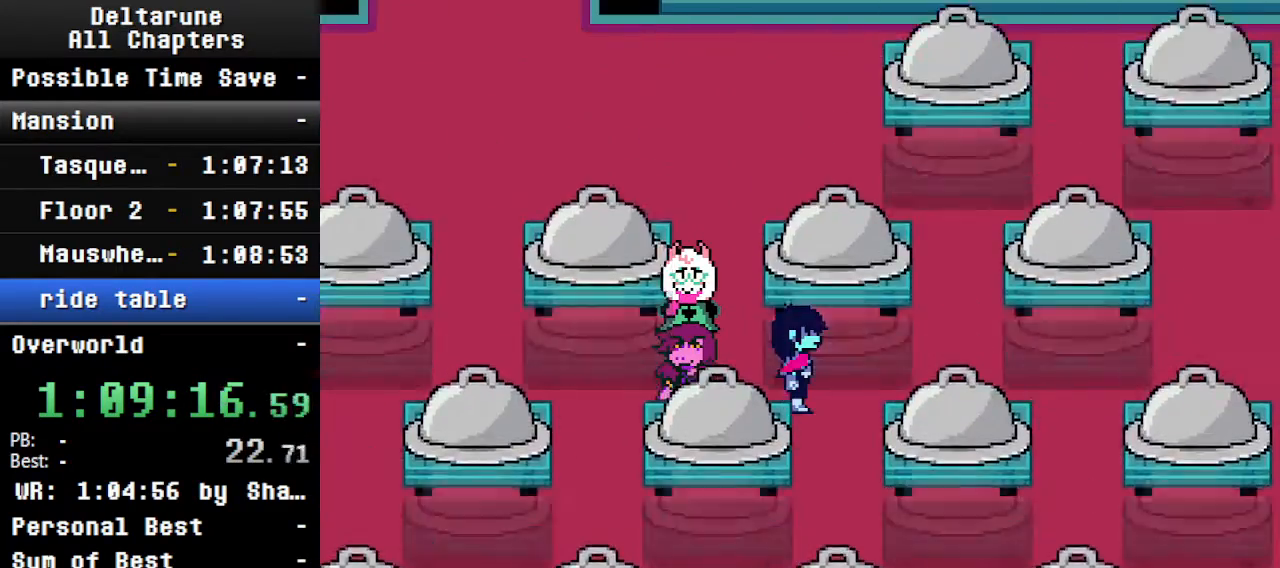
{"keys": ["ctrl", "down", "shift"], "events": [[100, "right", "up"], [333, "right", "down"], [433, "right", "up"]]}
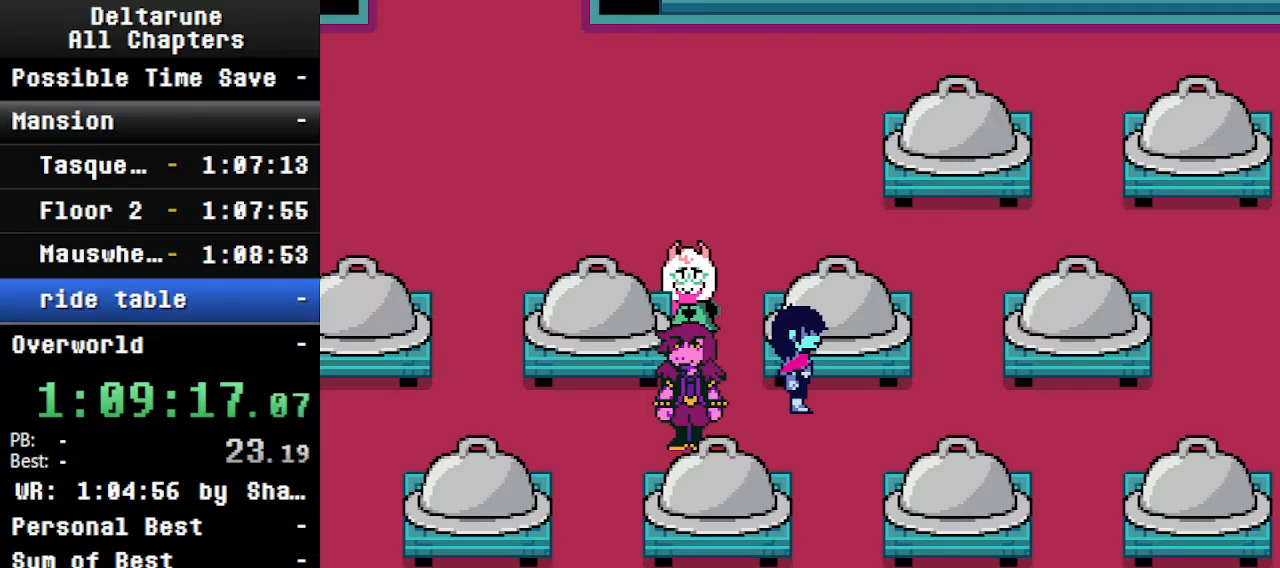
{"keys": ["ctrl", "down", "shift"], "events": [[66, "right", "down"], [166, "right", "up"], [366, "right", "down"], [500, "right", "up"]]}
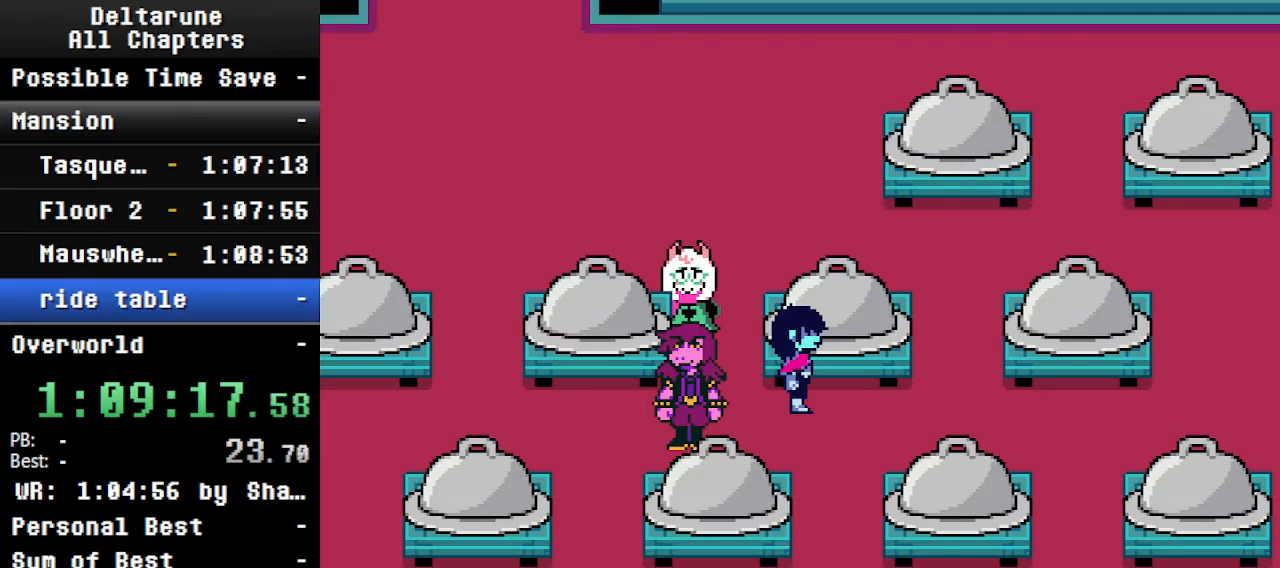
{"keys": ["ctrl", "down", "shift"], "events": [[200, "right", "down"], [300, "right", "up"]]}
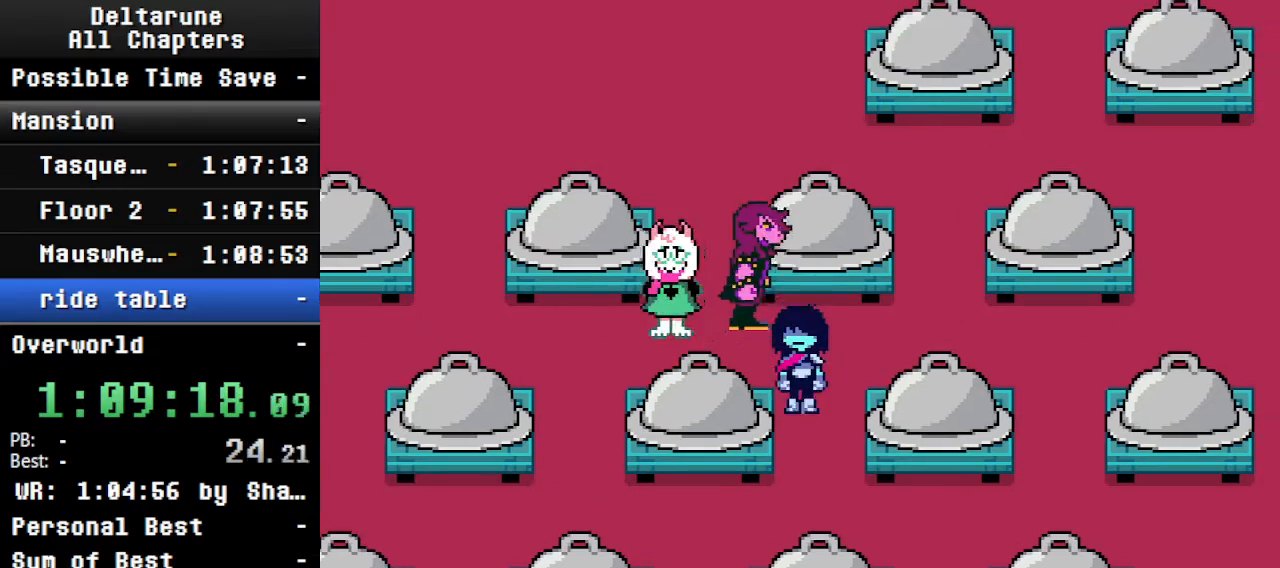
{"keys": ["ctrl", "right", "shift"], "events": [[166, "right", "down"], [300, "down", "up"]]}
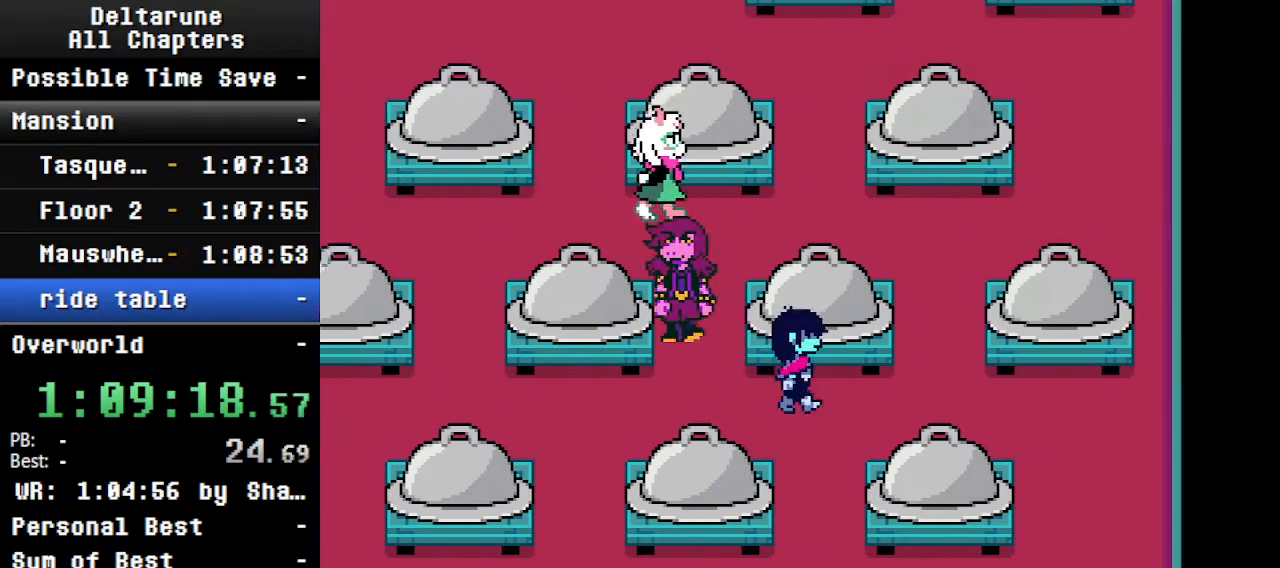
{"keys": ["ctrl", "down", "left", "shift"], "events": [[133, "down", "down"], [200, "right", "up"], [433, "left", "down"]]}
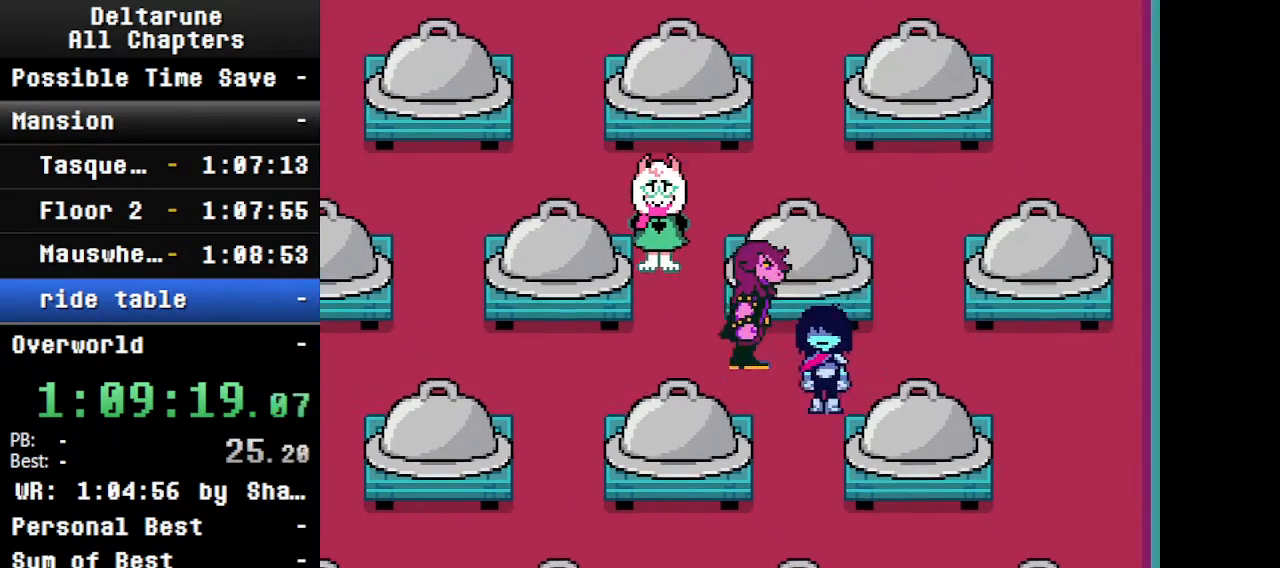
{"keys": ["ctrl", "down", "left", "shift"], "events": [[133, "left", "up"], [500, "left", "down"]]}
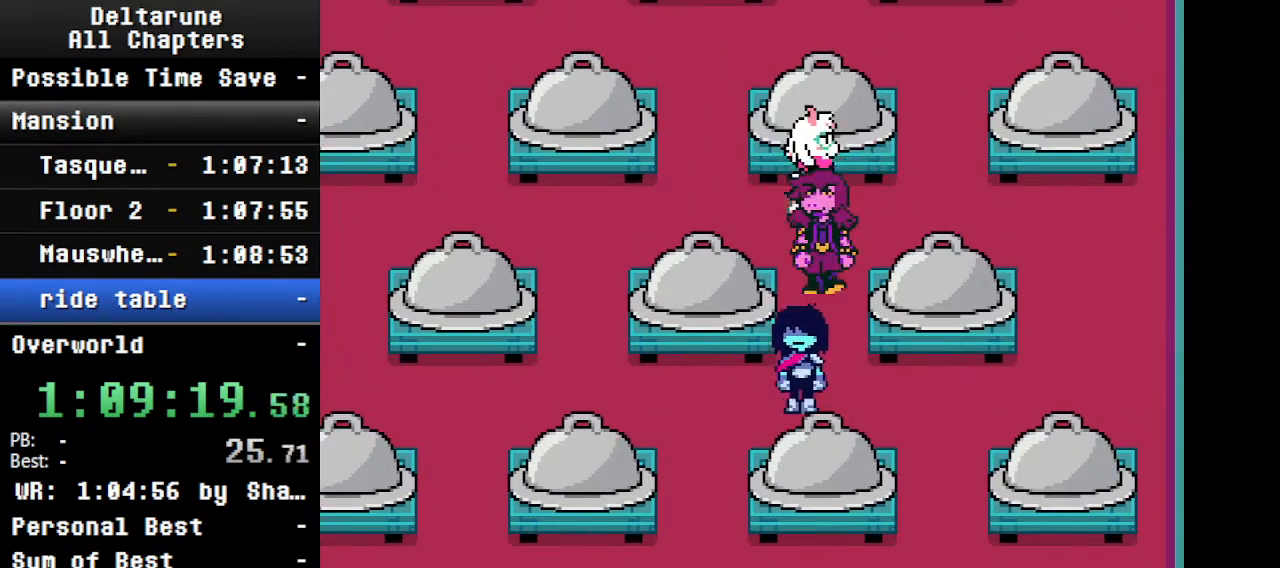
{"keys": ["ctrl", "down", "shift"], "events": [[66, "down", "up"], [333, "down", "down"], [333, "left", "up"]]}
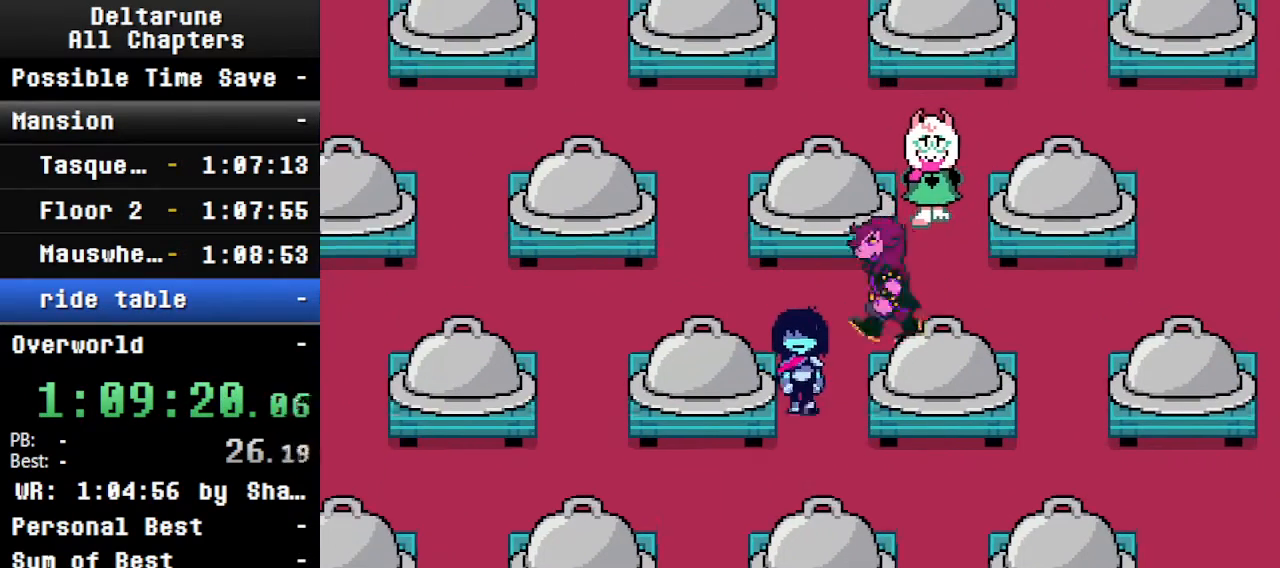
{"keys": ["ctrl", "right", "shift"], "events": [[233, "down", "up"], [233, "right", "down"]]}
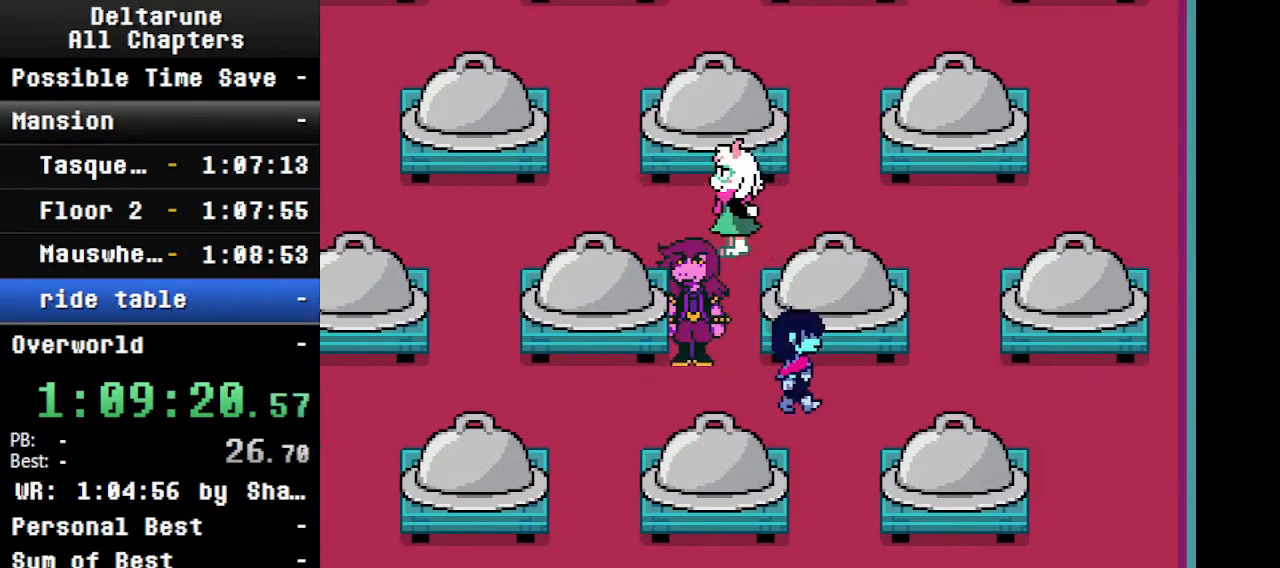
{"keys": ["ctrl", "left", "shift"], "events": [[66, "down", "down"], [100, "right", "up"], [500, "down", "up"], [500, "left", "down"]]}
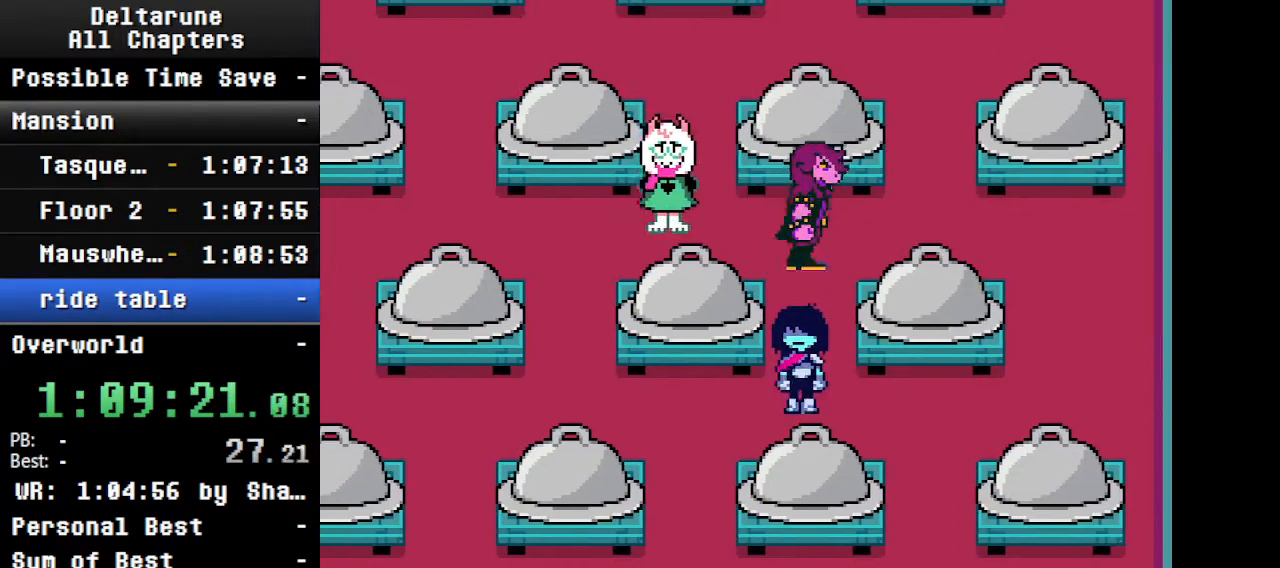
{"keys": ["ctrl", "down", "shift"], "events": [[266, "down", "down"], [333, "left", "up"]]}
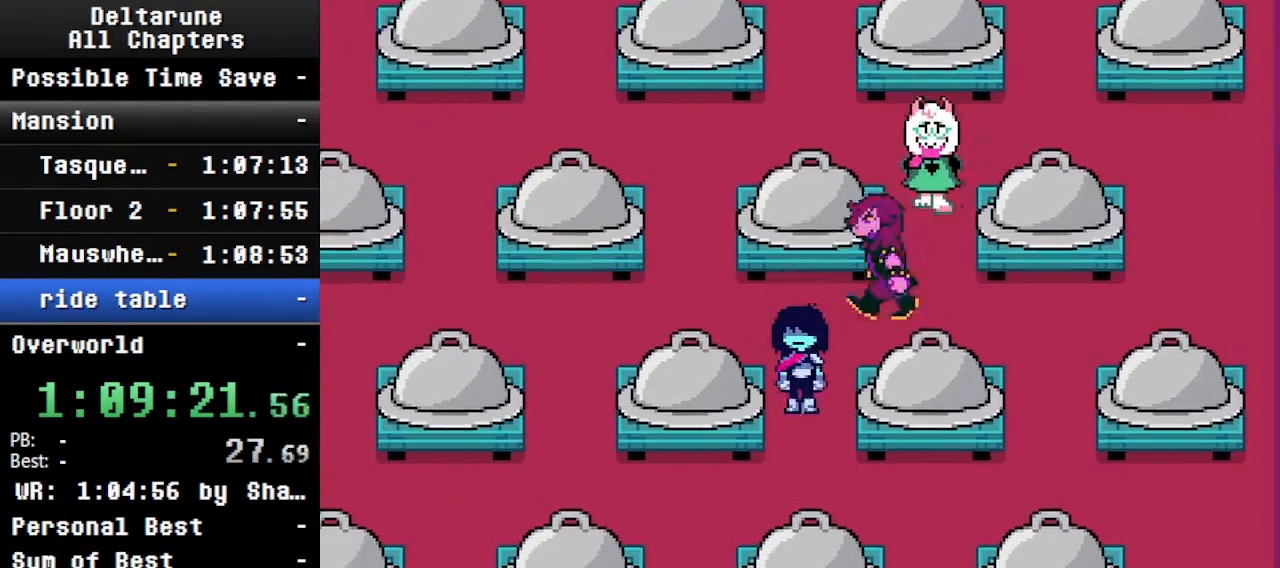
{"keys": ["ctrl", "right", "shift"], "events": [[266, "down", "up"], [266, "right", "down"]]}
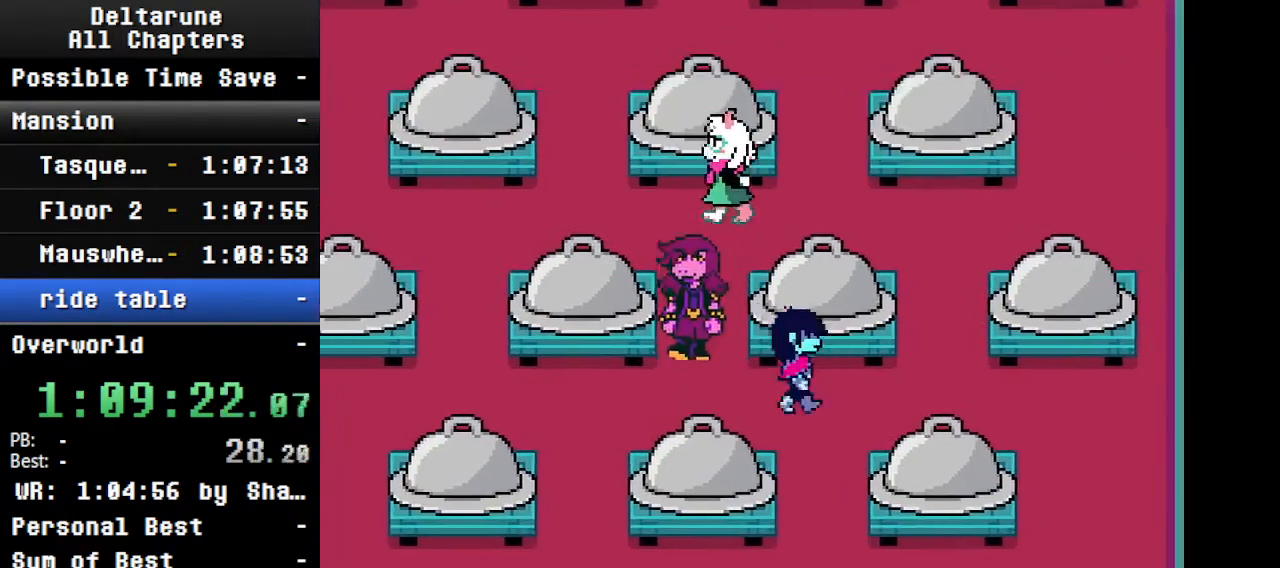
{"keys": ["ctrl", "down", "shift", "z"], "events": [[33, "down", "down"], [100, "right", "up"], [466, "z", "down"]]}
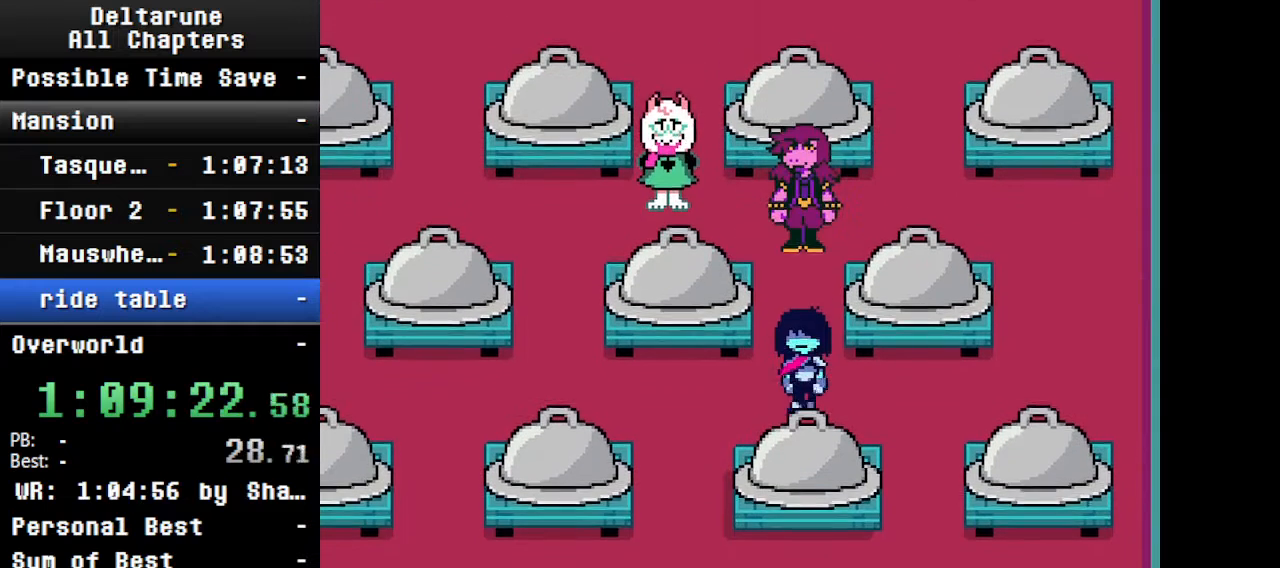
{"keys": ["ctrl", "shift", "z"], "events": [[66, "z", "up"], [166, "z", "down"], [200, "return", "down"], [266, "z", "up"], [300, "z", "down"], [466, "down", "up"], [466, "return", "up"], [466, "z", "up"], [500, "z", "down"]]}
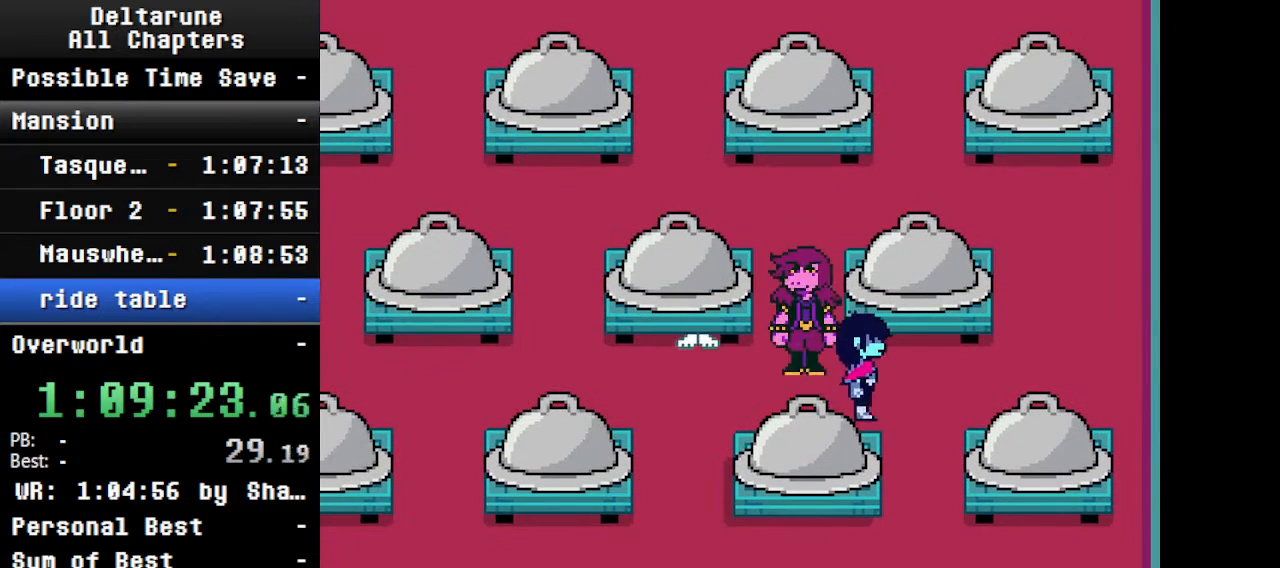
{"keys": ["ctrl", "return", "shift", "z"], "events": [[66, "return", "down"], [133, "z", "up"], [233, "z", "down"], [400, "return", "up"], [400, "z", "up"], [433, "return", "down"], [466, "z", "down"]]}
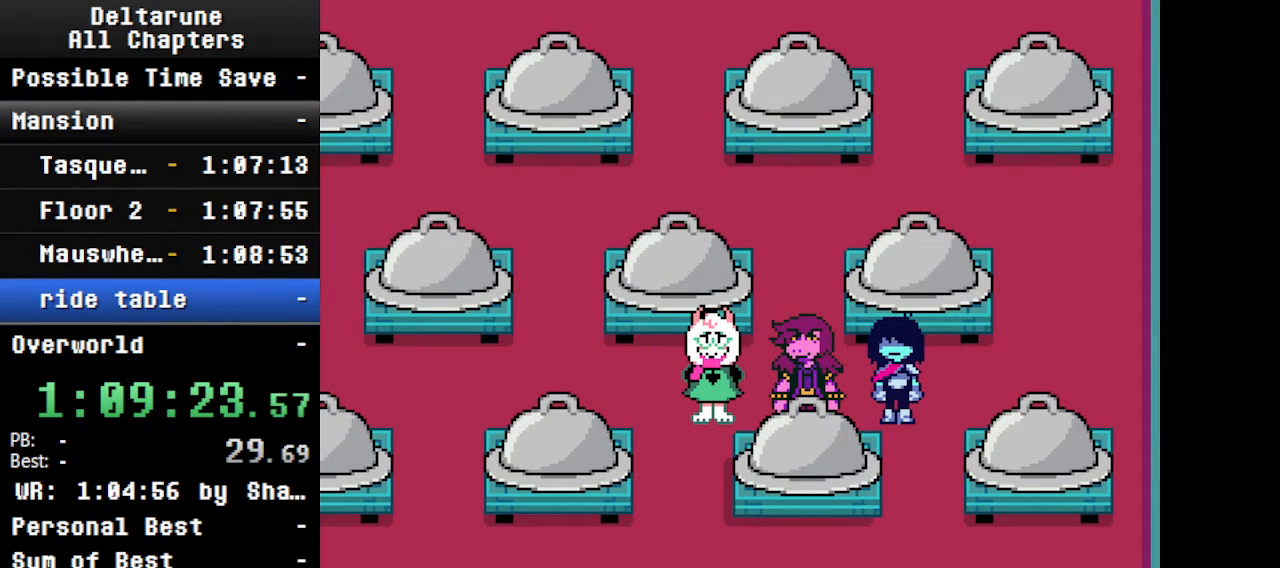
{"keys": ["ctrl", "shift", "z"], "events": [[33, "return", "up"], [133, "return", "down"], [133, "z", "up"], [233, "return", "up"], [266, "z", "down"], [300, "return", "down"], [366, "return", "up"], [366, "z", "up"], [466, "return", "down"], [500, "return", "up"], [500, "z", "down"]]}
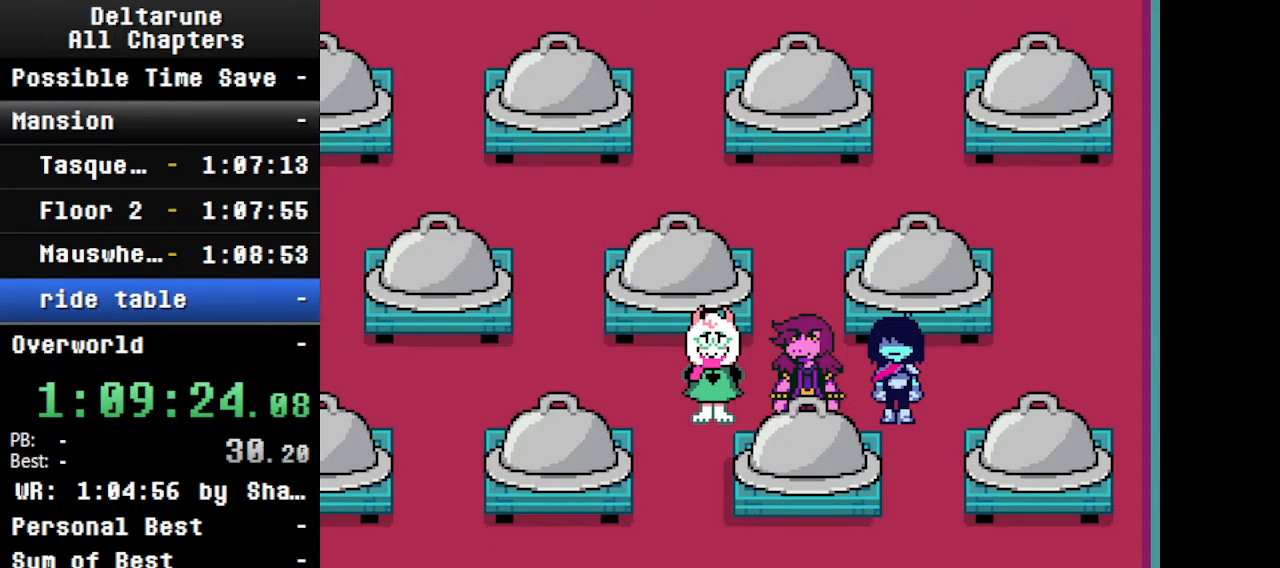
{"keys": ["ctrl", "shift", "z"], "events": [[100, "z", "up"], [233, "z", "down"], [300, "return", "down"], [333, "return", "up"], [333, "z", "up"], [433, "return", "down"], [433, "z", "down"], [500, "return", "up"]]}
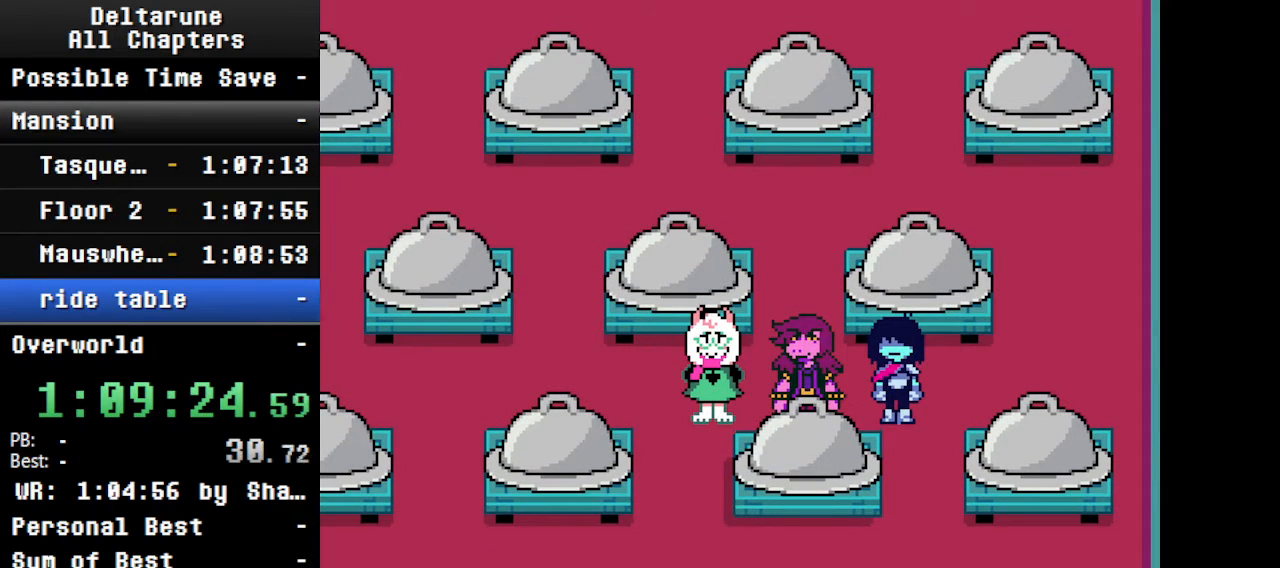
{"keys": ["ctrl", "shift"], "events": [[66, "z", "up"], [166, "z", "down"], [233, "return", "down"], [266, "return", "up"], [266, "z", "up"], [366, "z", "down"], [466, "z", "up"]]}
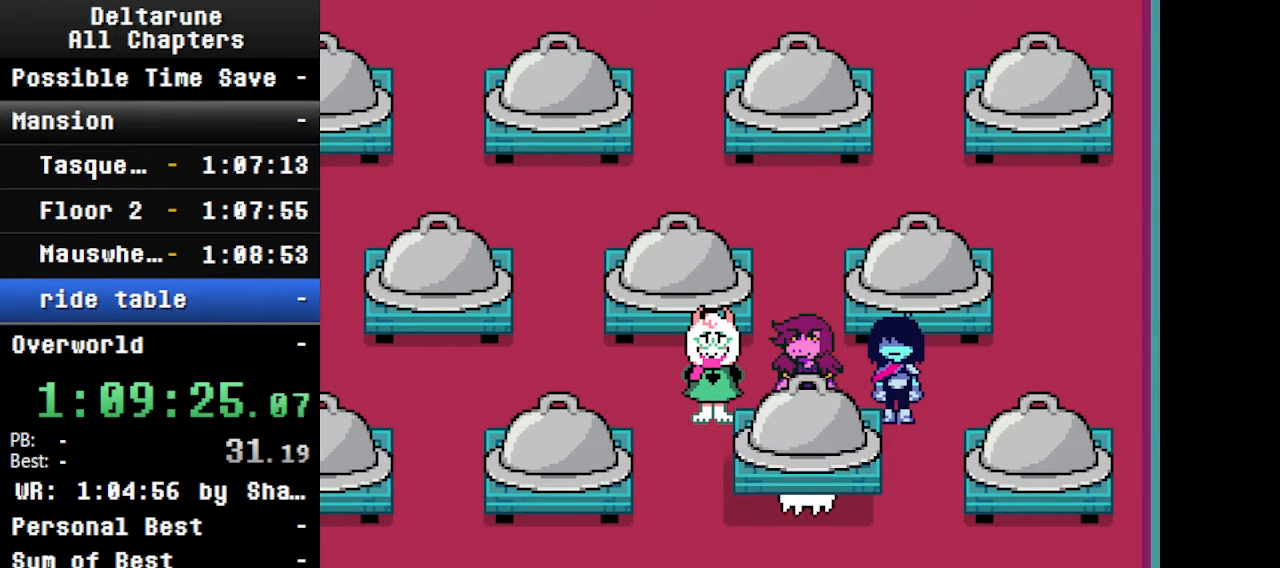
{"keys": ["ctrl", "shift"], "events": [[66, "z", "down"], [166, "return", "down"], [166, "z", "up"], [233, "return", "up"], [300, "z", "down"], [333, "return", "down"], [433, "return", "up"], [433, "z", "up"]]}
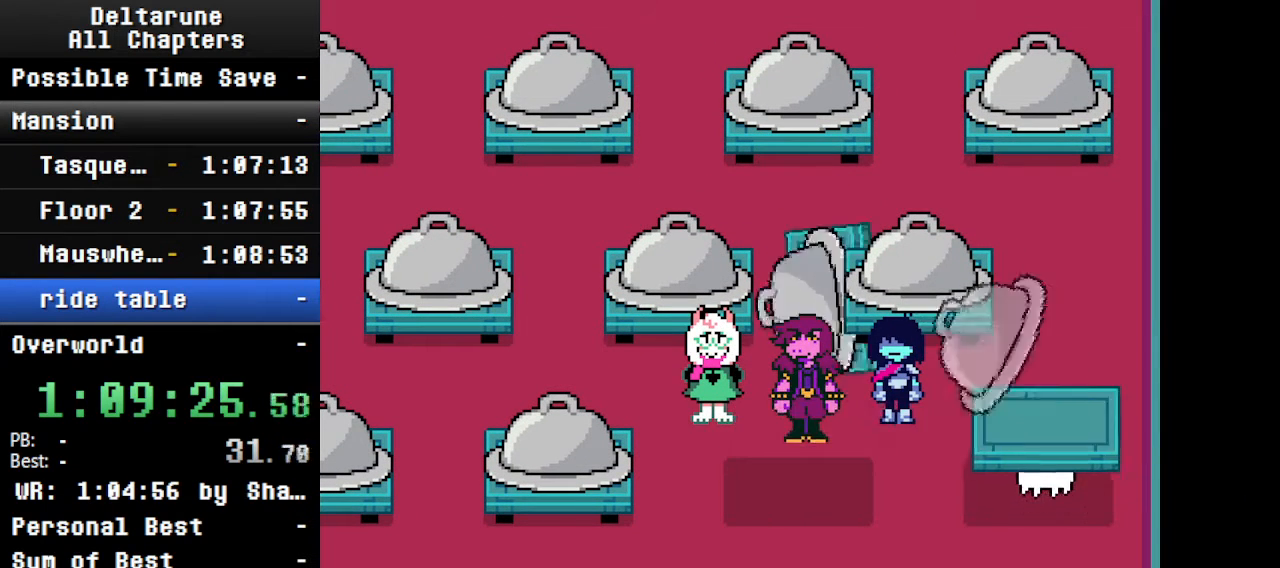
{"keys": ["ctrl"], "events": [[66, "ctrl", "up"], [66, "shift", "up"], [333, "ctrl", "down"]]}
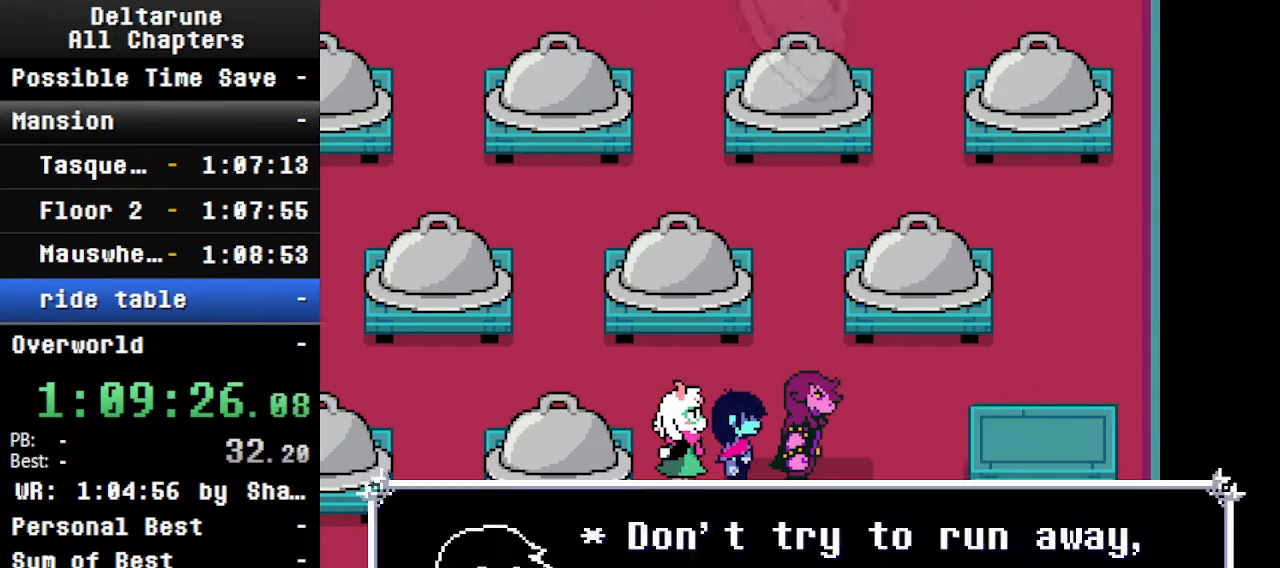
{"keys": ["ctrl"], "events": [[200, "shift", "down"], [300, "shift", "up"], [333, "ctrl", "up"], [433, "ctrl", "down"]]}
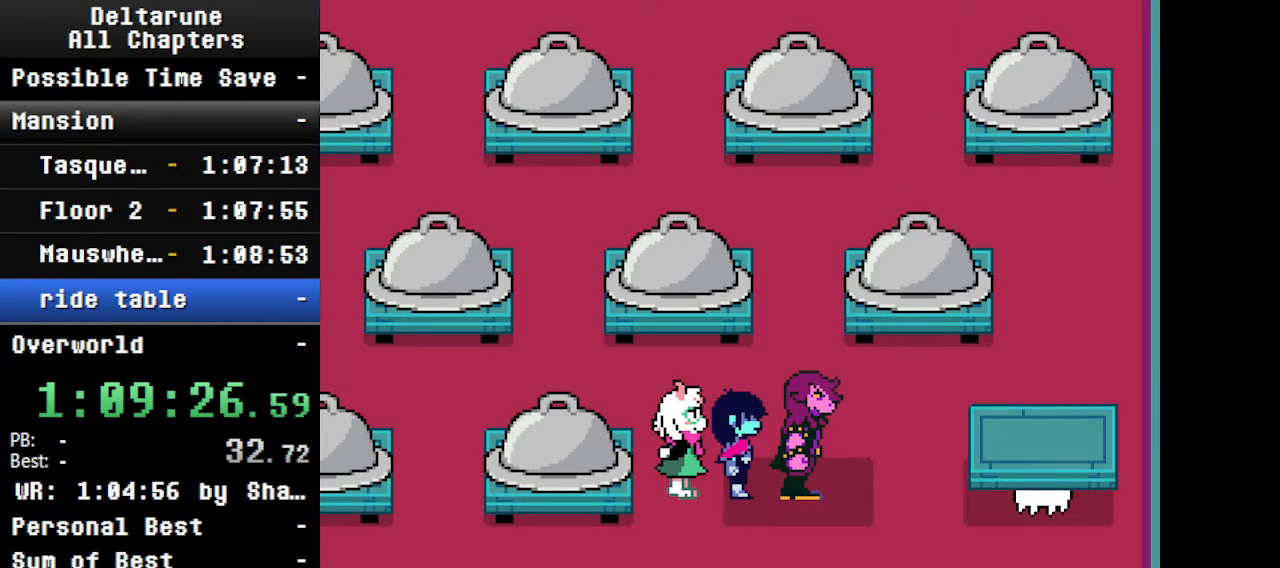
{"keys": ["ctrl"], "events": [[66, "shift", "down"], [266, "ctrl", "up"], [333, "shift", "up"], [466, "ctrl", "down"]]}
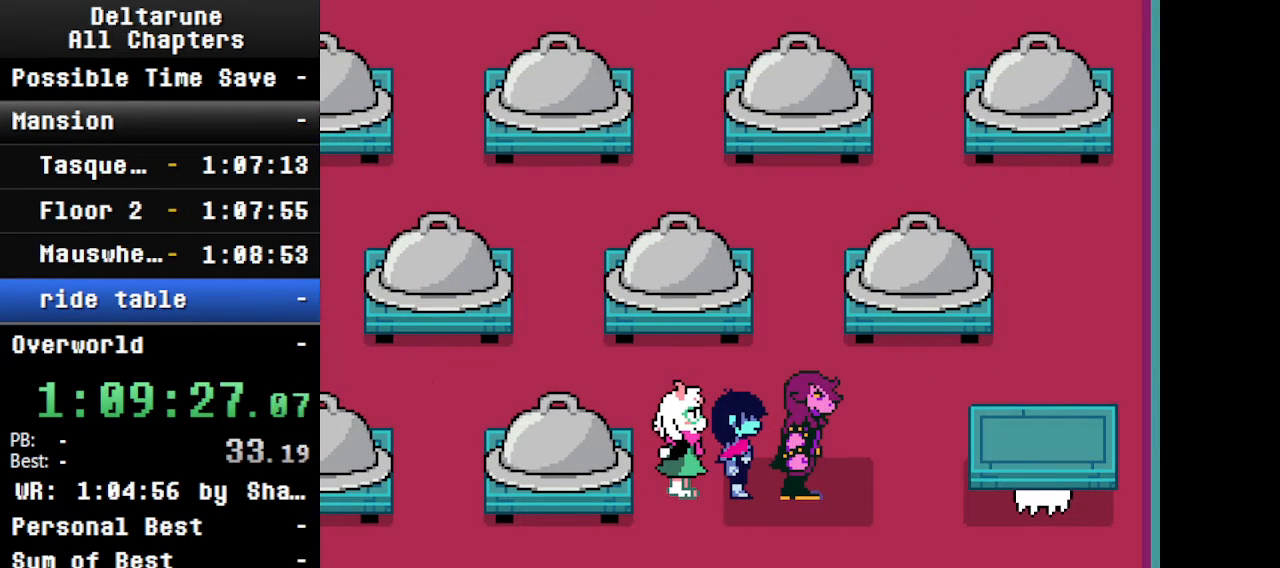
{"keys": ["ctrl", "shift"], "events": [[500, "shift", "down"]]}
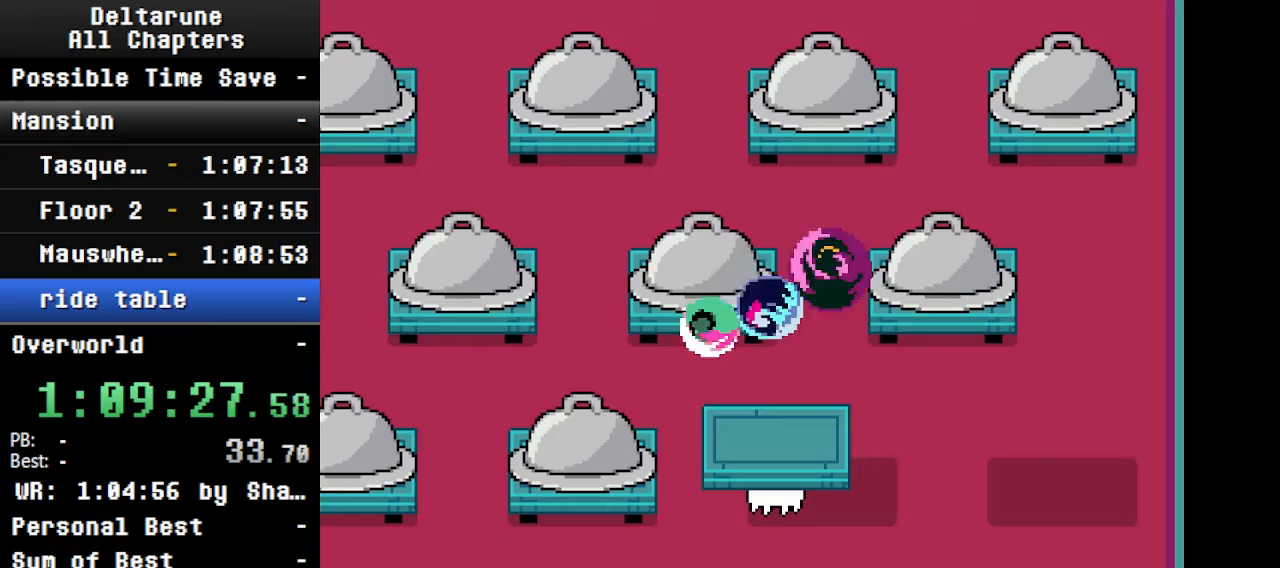
{"keys": ["ctrl", "shift"], "events": []}
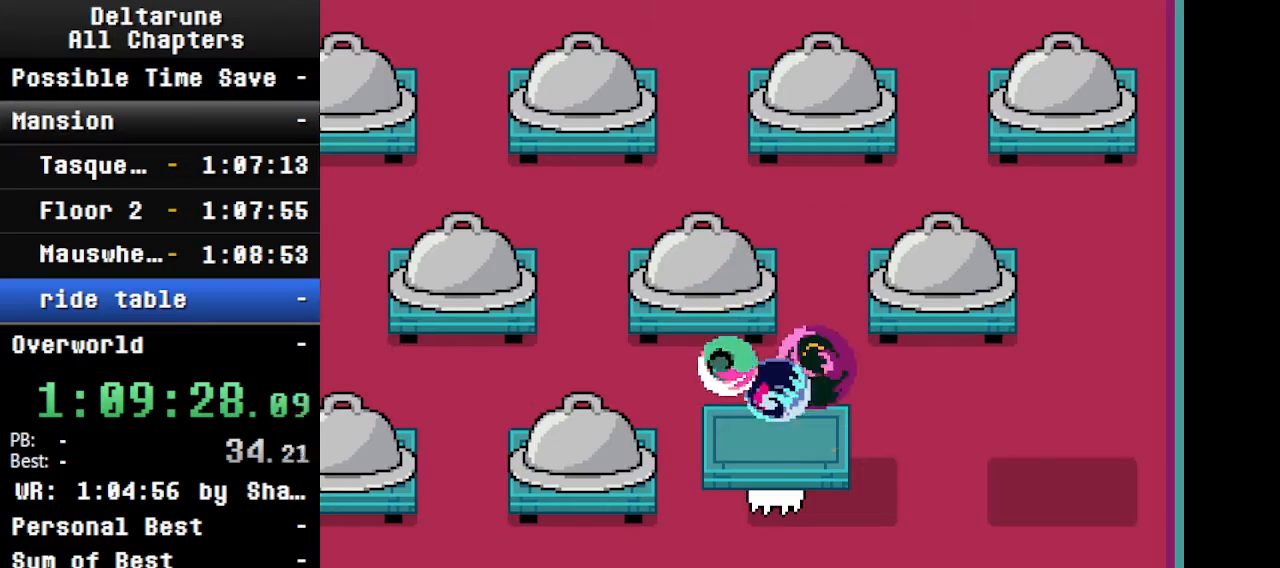
{"keys": ["ctrl", "right", "shift"], "events": [[200, "right", "down"]]}